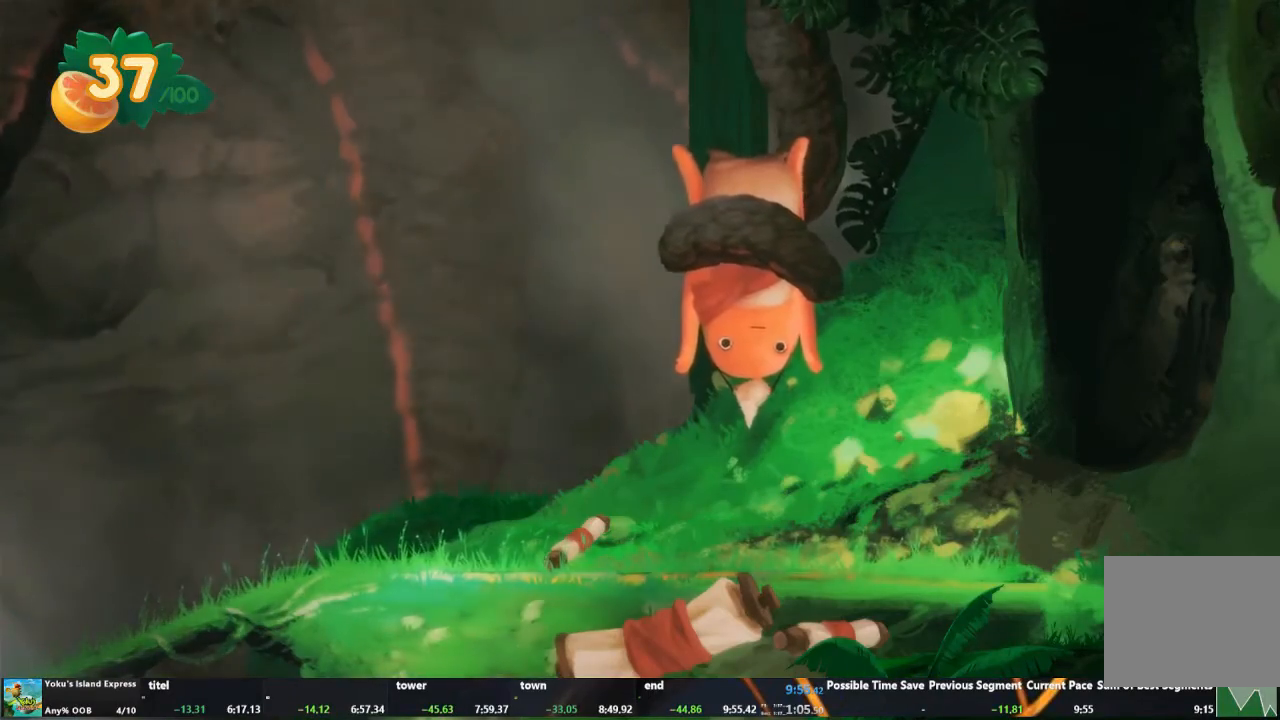
Gameplay with a controller (Xbox layout); each line is a JSON object with the inputs held at the frame after it. "events" lists button and stick changes between this image and that frame as [ms after this image, input, new state], when the widget could be followed in between. Not read: L3 R3 right_stick.
{"buttons": [], "left_stick": "center", "events": [[333, "A", "down"], [433, "A", "up"]]}
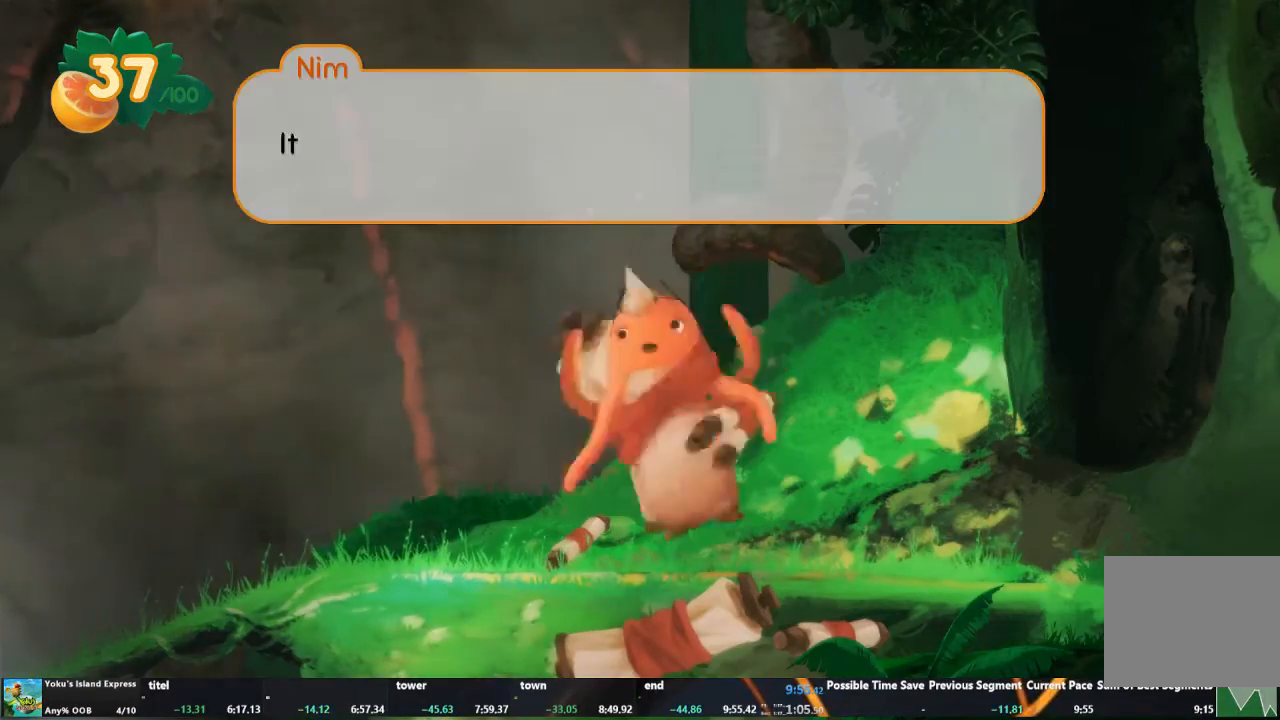
{"buttons": [], "left_stick": "center", "events": [[67, "A", "down"], [133, "A", "up"], [267, "A", "down"], [300, "A", "up"], [400, "A", "down"], [433, "A", "up"]]}
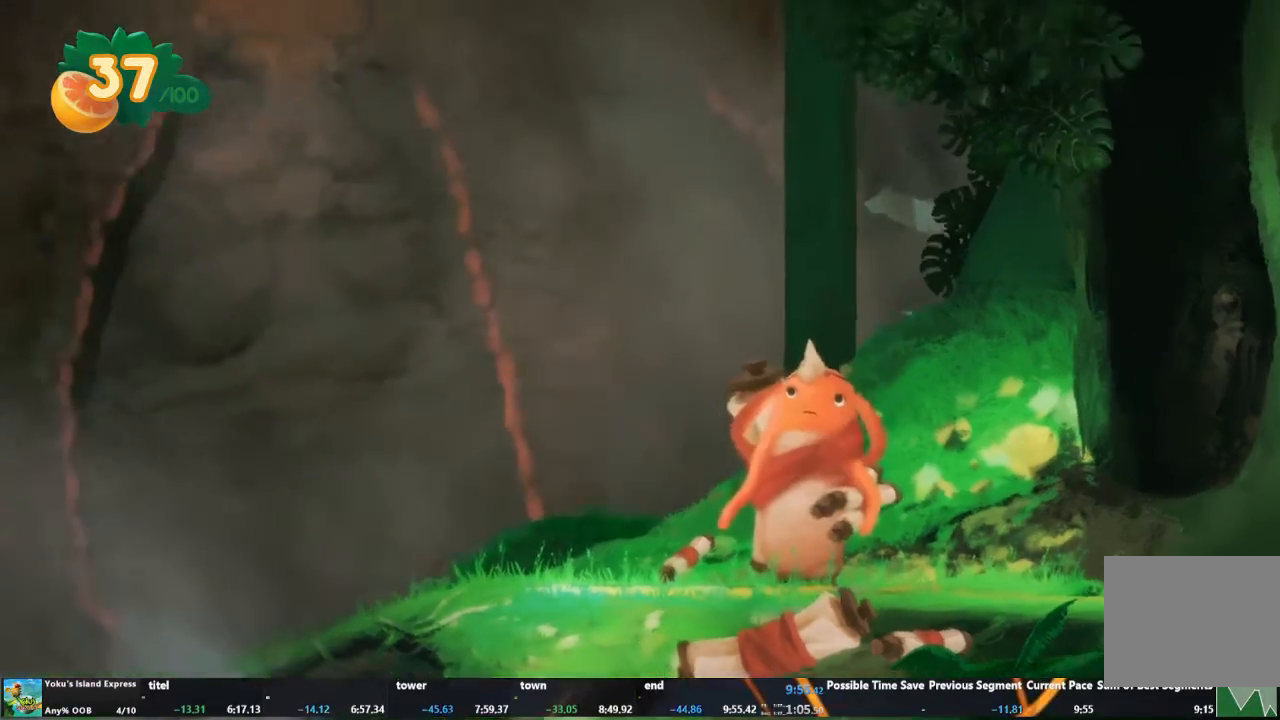
{"buttons": [], "left_stick": "center", "events": [[67, "A", "down"], [133, "A", "up"], [200, "A", "down"], [333, "A", "up"], [433, "A", "down"], [500, "A", "up"]]}
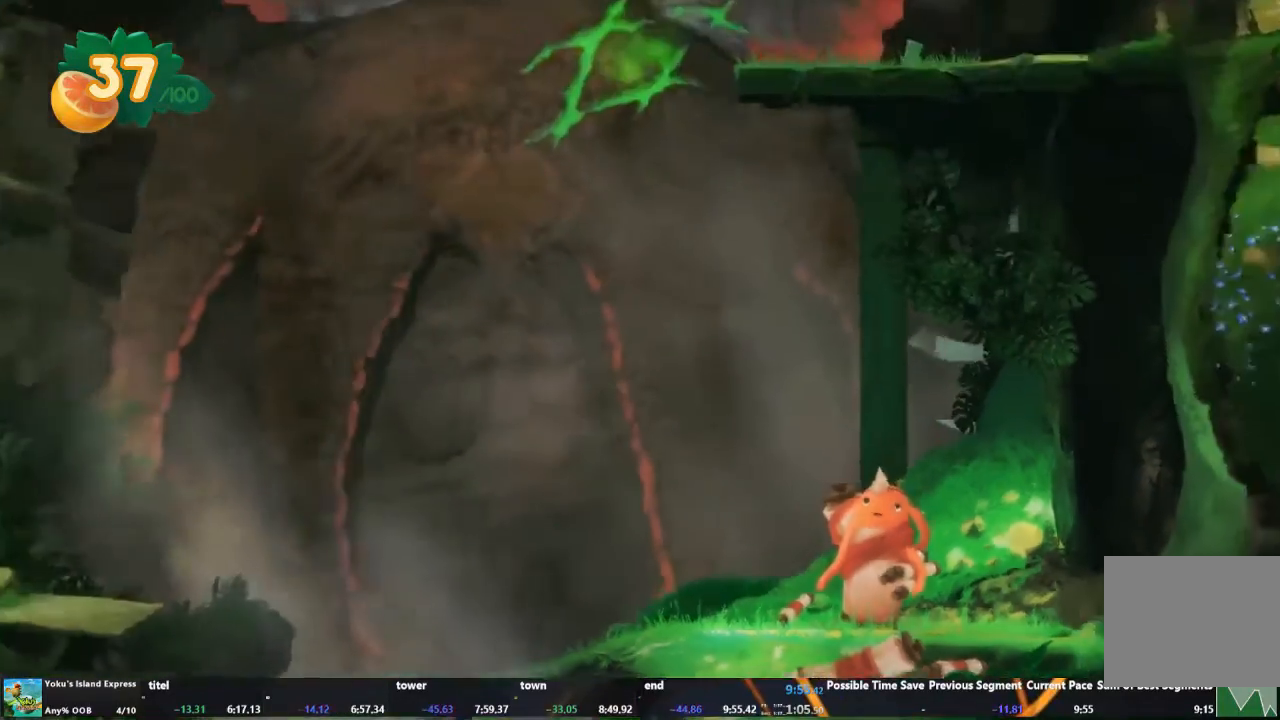
{"buttons": [], "left_stick": "center", "events": []}
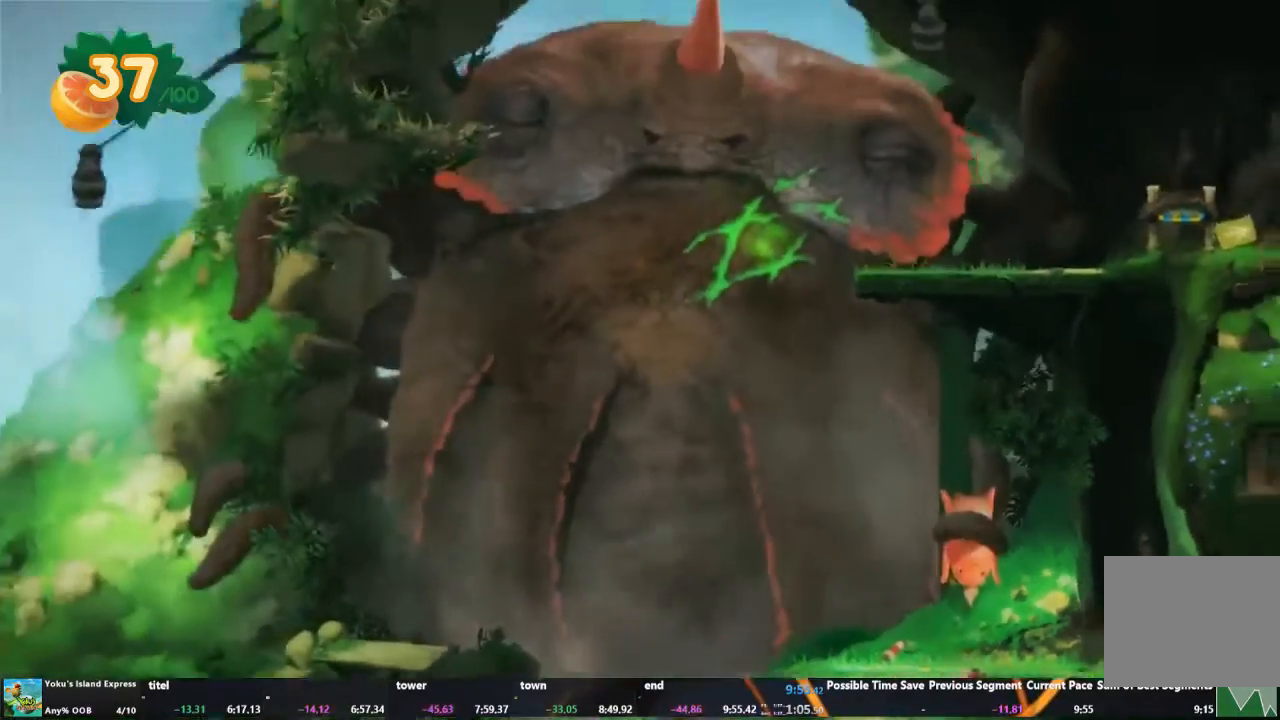
{"buttons": [], "left_stick": "center", "events": []}
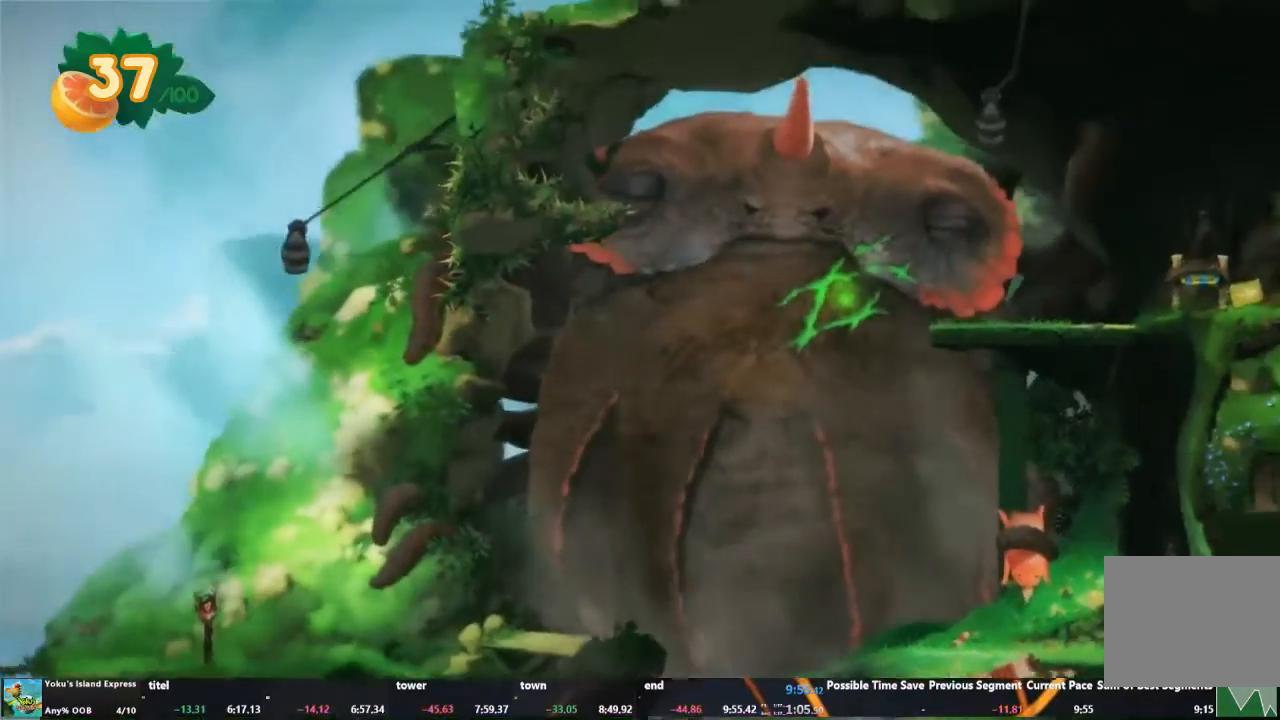
{"buttons": [], "left_stick": "center", "events": []}
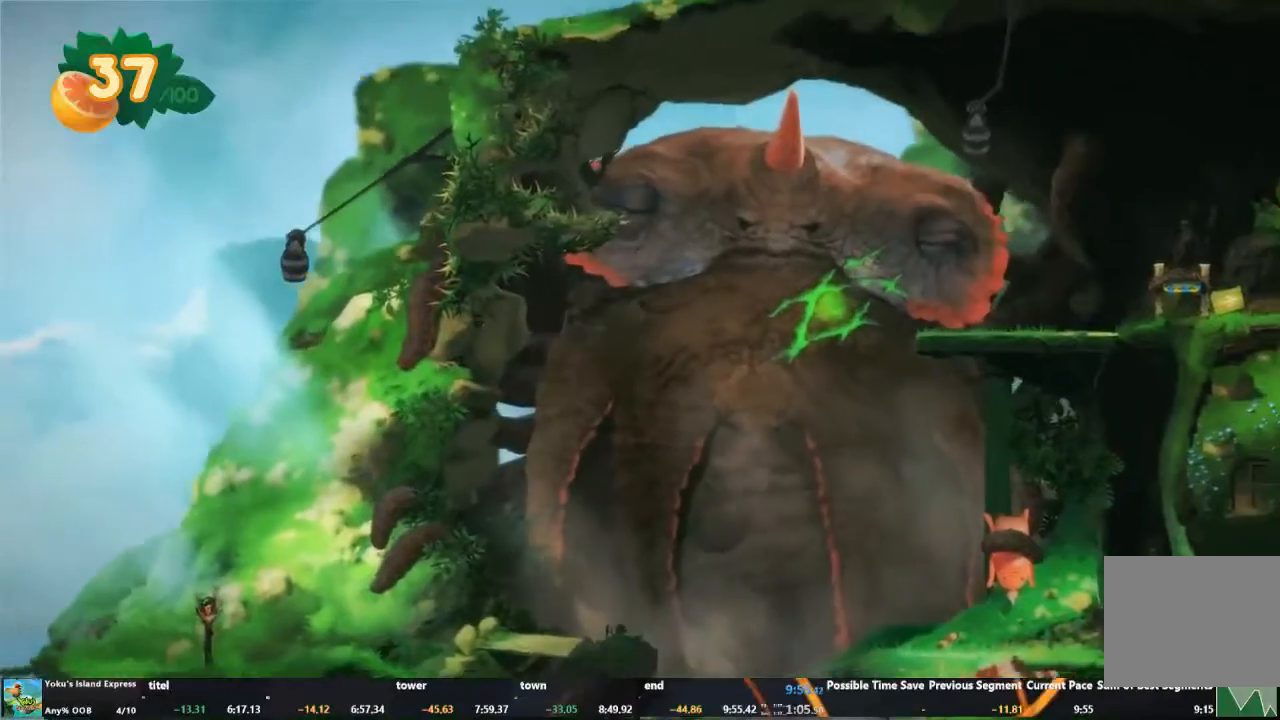
{"buttons": [], "left_stick": "center", "events": []}
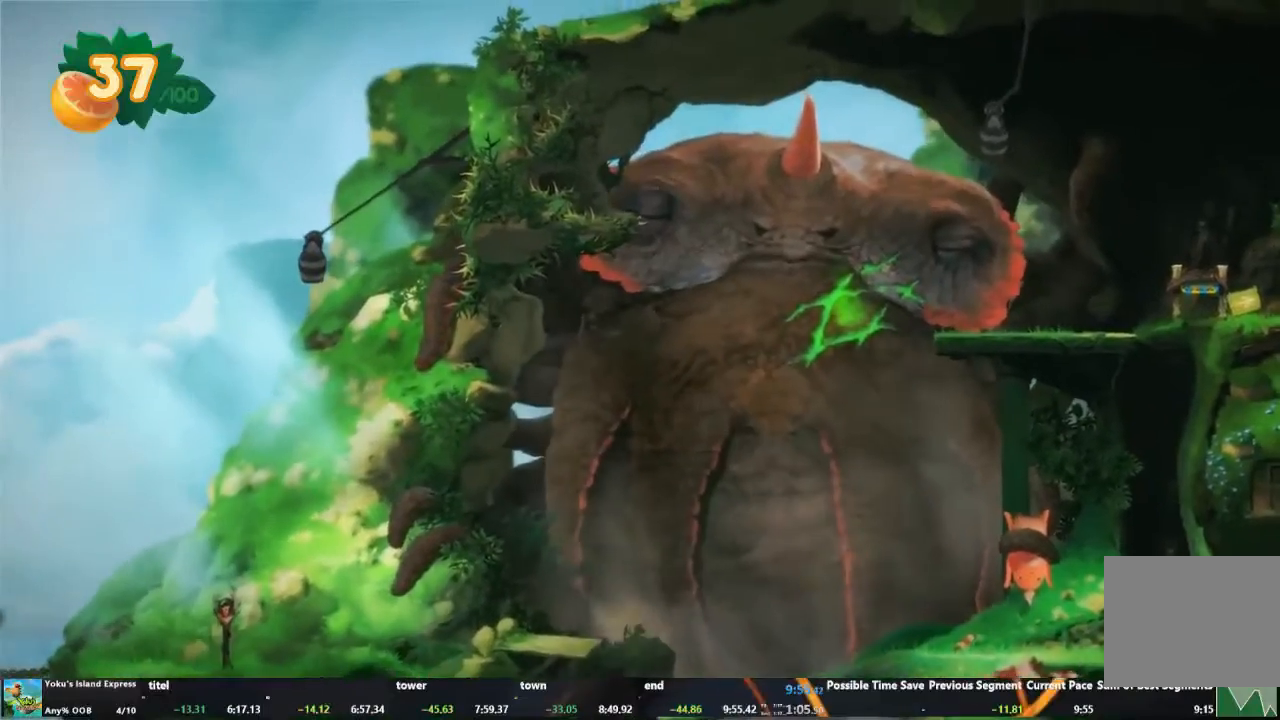
{"buttons": [], "left_stick": "center", "events": []}
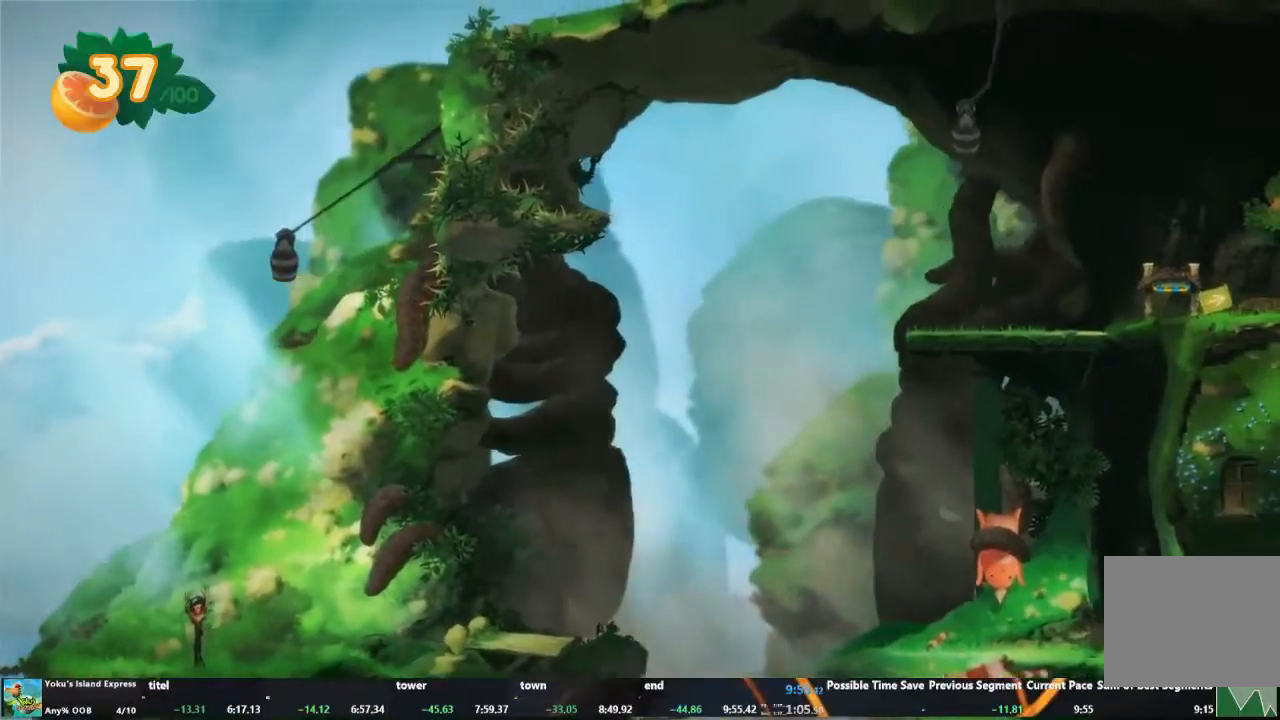
{"buttons": [], "left_stick": "center", "events": []}
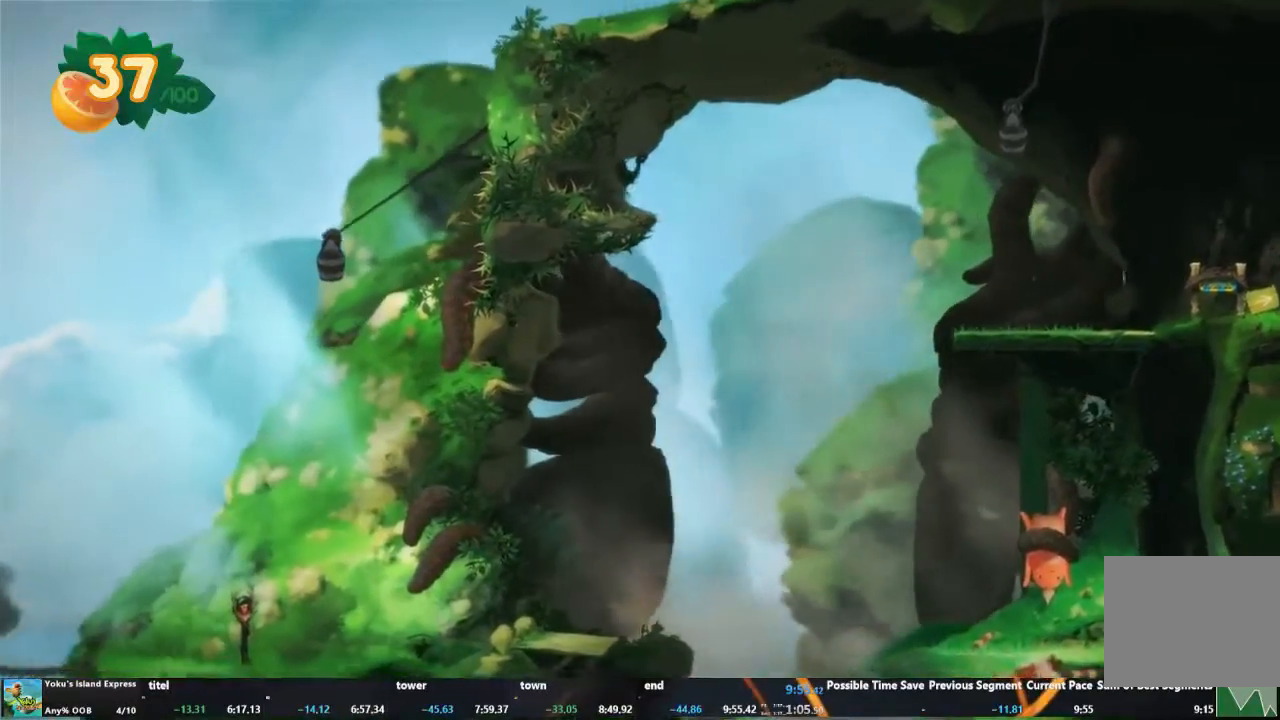
{"buttons": [], "left_stick": "center", "events": [[33, "A", "down"], [133, "A", "up"], [233, "A", "down"], [333, "A", "up"], [367, "A", "down"], [500, "A", "up"]]}